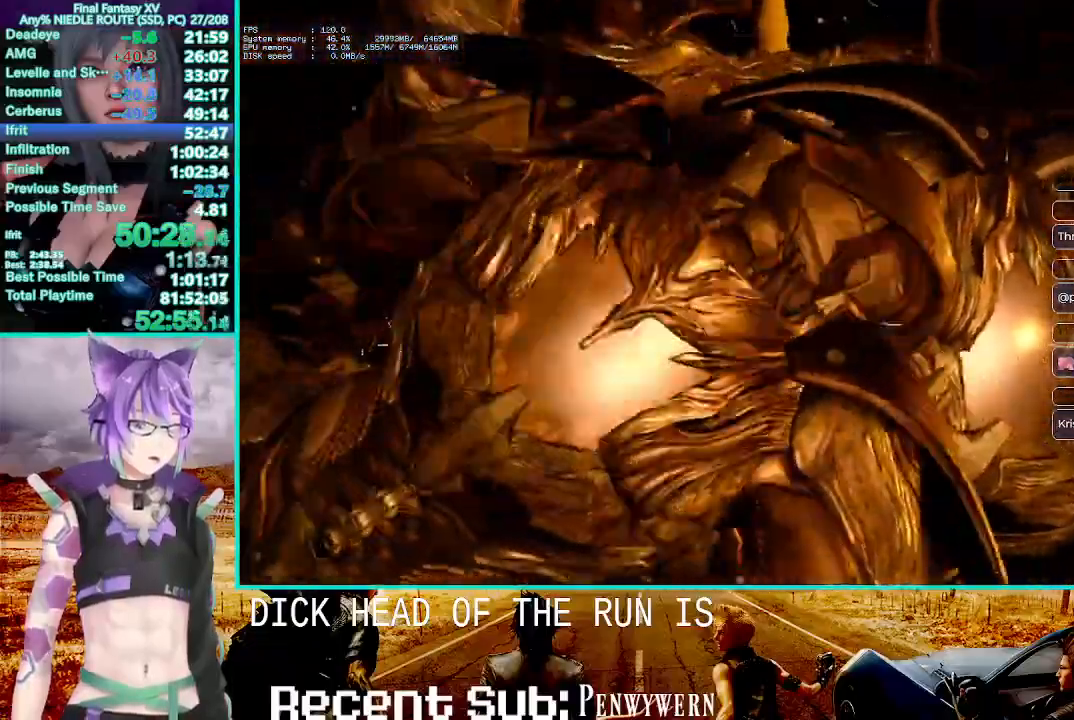
Gameplay with a controller (PlayStation layout); each line is a JSON object with the inputs held at the frame after it (dt_ms = milliseconds from this image to that frame). "events" lists button and stick changes between this image and that frame as [ms after this image, input, new state], when the widget could be followed in between. Not read: START.
{"dt_ms": 500, "buttons": ["TRIANGLE", "R1"], "left_stick": "center", "right_stick": "center", "events": [[17, "TRIANGLE", "down"], [133, "TRIANGLE", "up"], [217, "TRIANGLE", "down"], [317, "TRIANGLE", "up"], [400, "TRIANGLE", "down"]]}
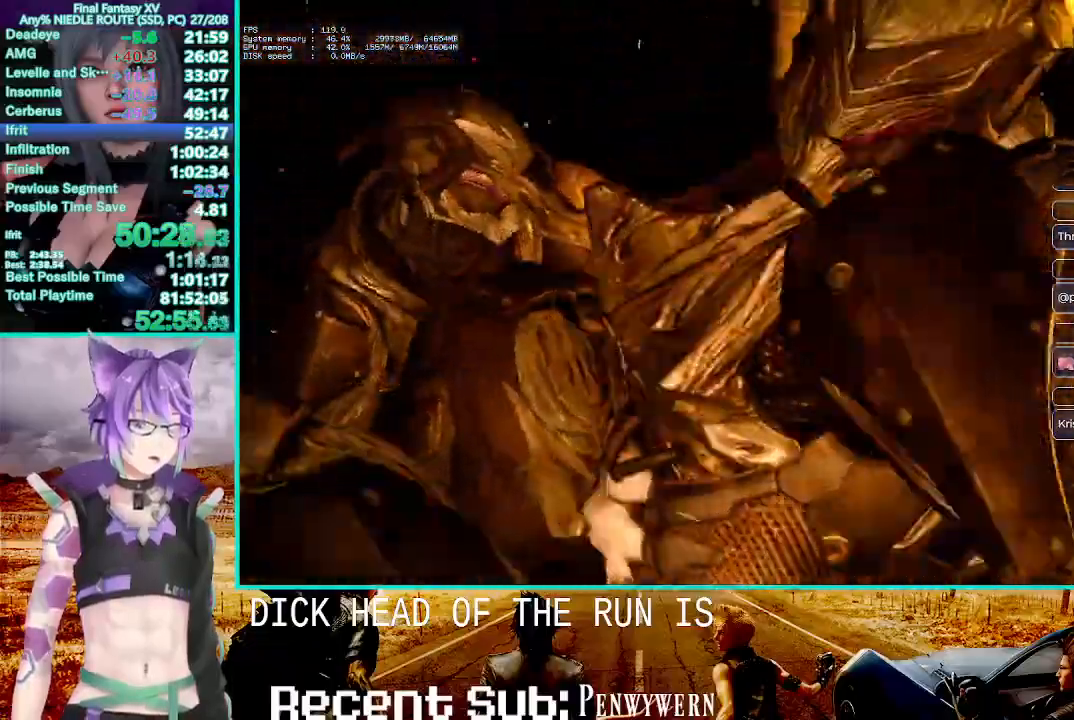
{"dt_ms": 500, "buttons": ["R1"], "left_stick": "center", "right_stick": "center", "events": [[17, "TRIANGLE", "up"], [100, "TRIANGLE", "down"], [233, "TRIANGLE", "up"], [317, "TRIANGLE", "down"], [450, "TRIANGLE", "up"]]}
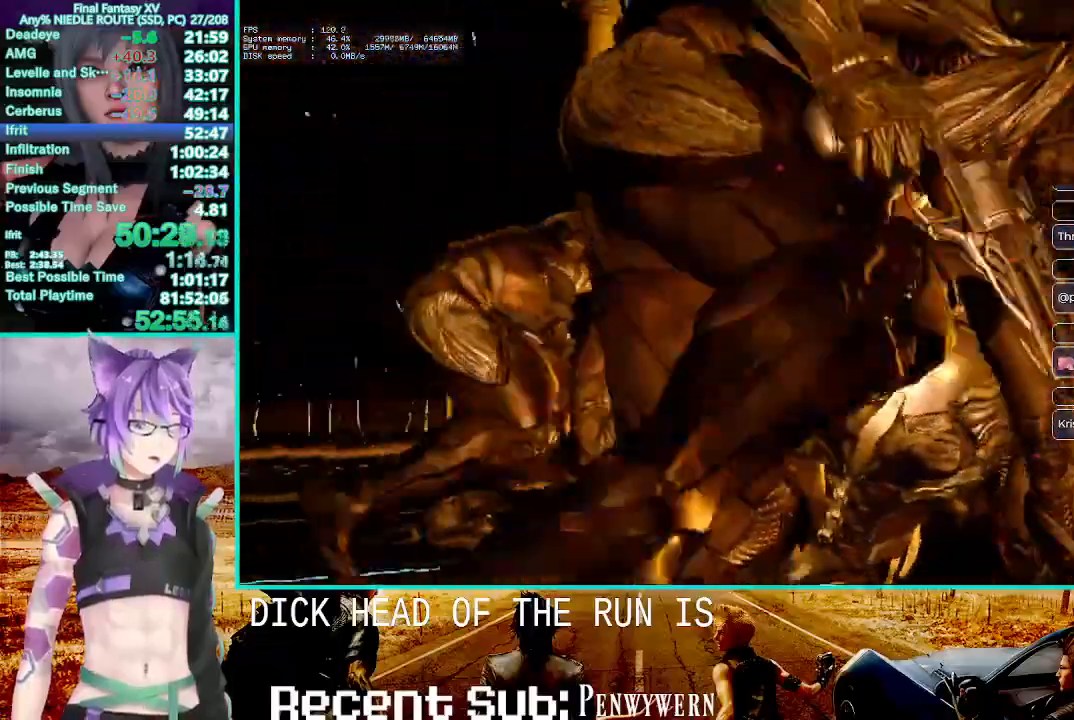
{"dt_ms": 500, "buttons": ["TRIANGLE", "R1"], "left_stick": "center", "right_stick": "center", "events": [[17, "TRIANGLE", "down"], [83, "HOME", "down"], [100, "HOME", "up"], [283, "TRIANGLE", "up"], [350, "TRIANGLE", "down"]]}
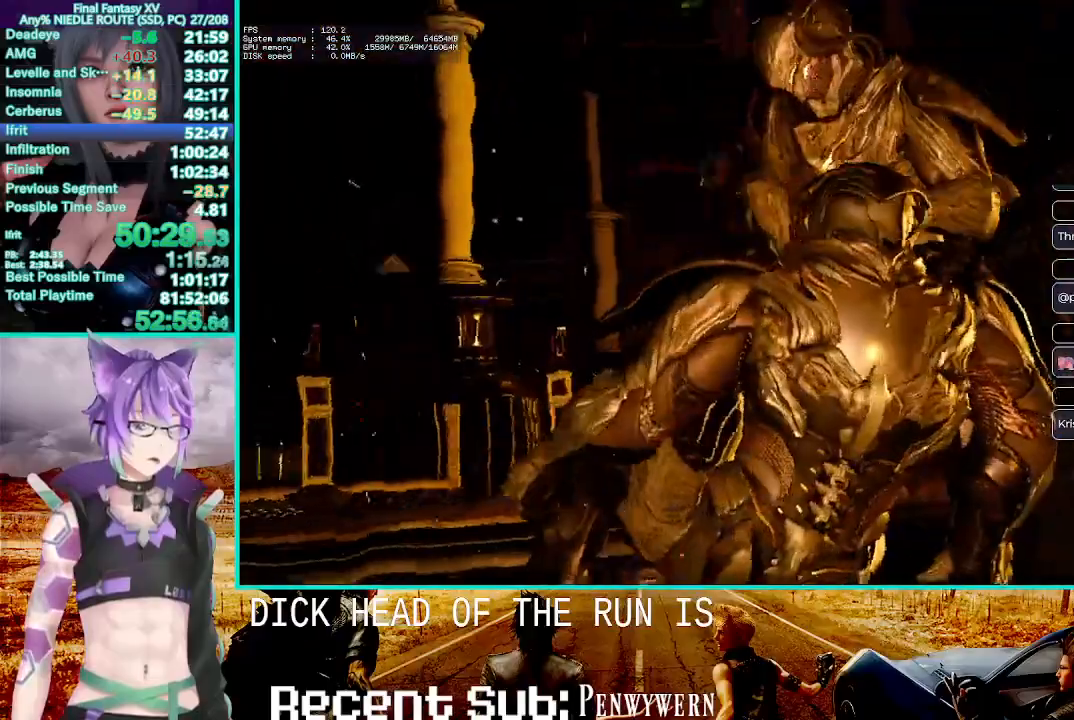
{"dt_ms": 500, "buttons": ["TRIANGLE", "R1"], "left_stick": "center", "right_stick": "center", "events": [[167, "TRIANGLE", "up"], [250, "TRIANGLE", "down"], [383, "TRIANGLE", "up"], [433, "TRIANGLE", "down"]]}
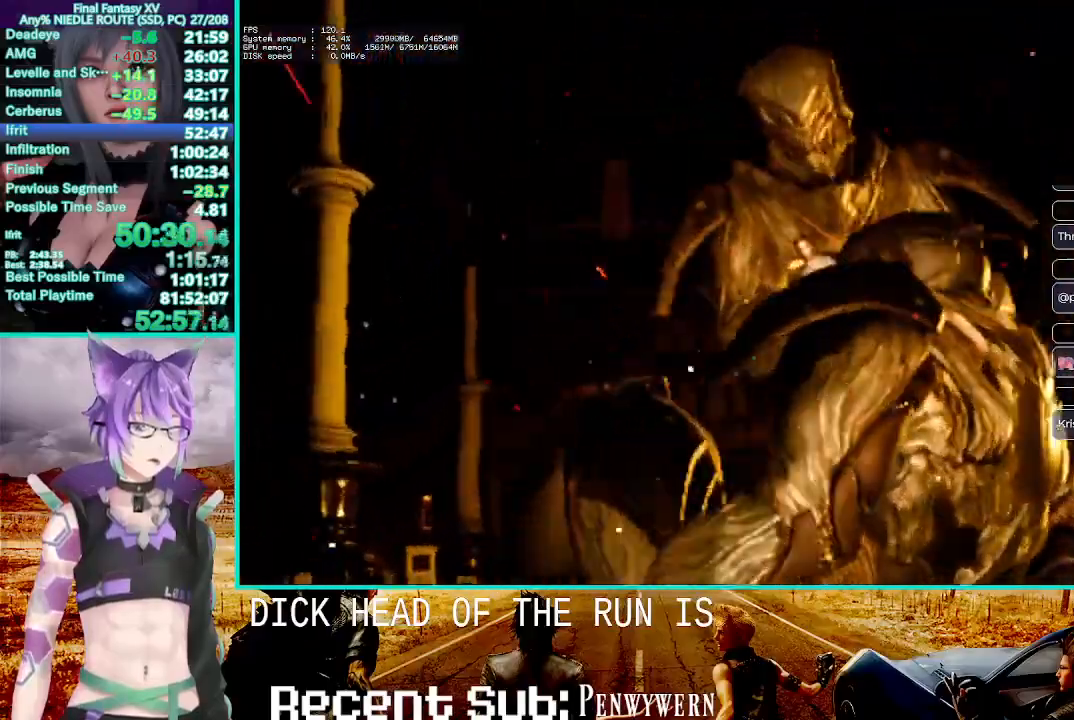
{"dt_ms": 1000, "buttons": ["TRIANGLE", "R1"], "left_stick": "center", "right_stick": "center"}
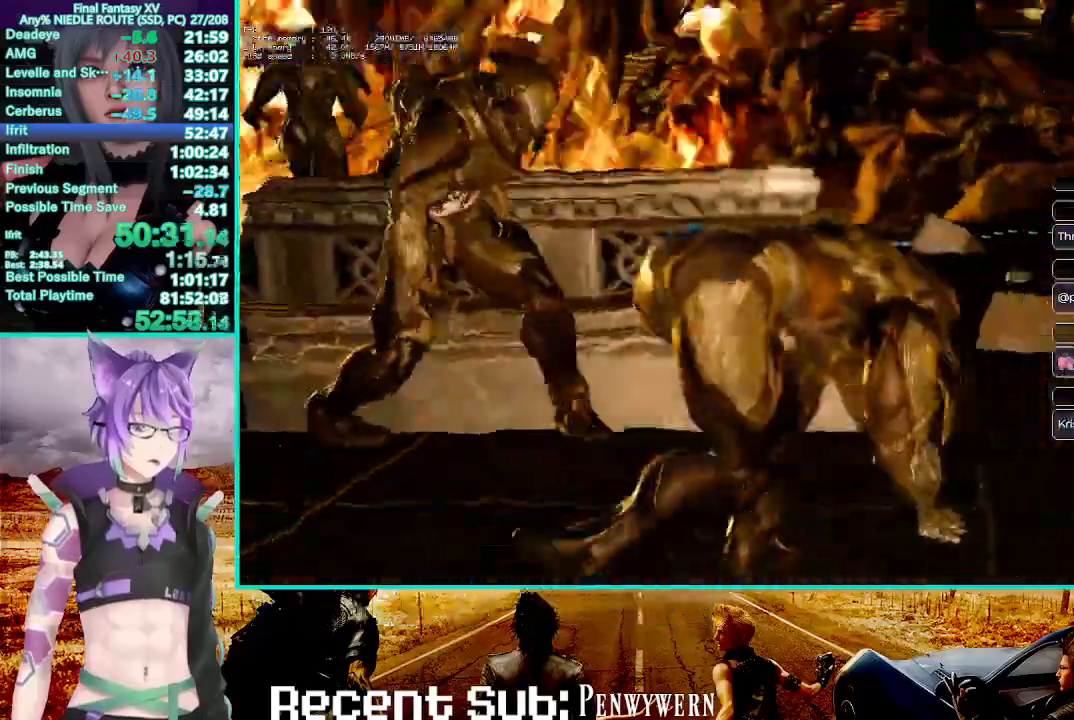
{"dt_ms": 500, "buttons": ["R1"], "left_stick": "center", "right_stick": "center", "events": [[33, "TRIANGLE", "up"], [100, "TRIANGLE", "down"], [233, "TRIANGLE", "up"], [317, "TRIANGLE", "down"], [450, "TRIANGLE", "up"]]}
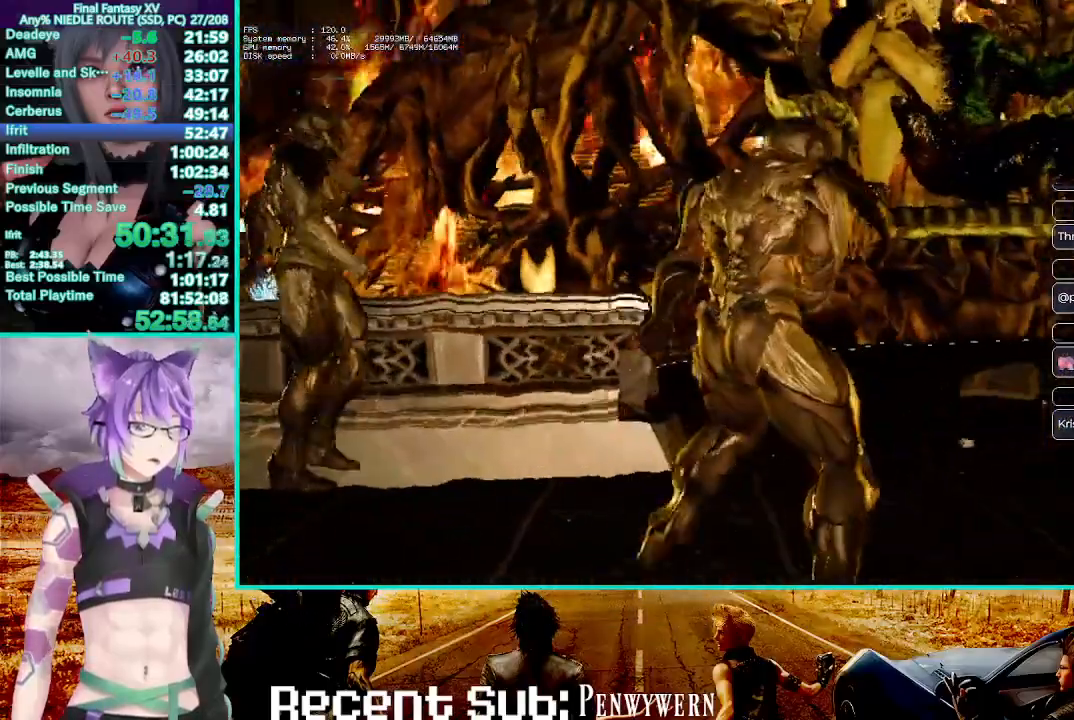
{"dt_ms": 500, "buttons": ["TRIANGLE", "R1"], "left_stick": "center", "right_stick": "center", "events": [[17, "TRIANGLE", "down"], [117, "DPAD_LEFT", "down"], [167, "DPAD_LEFT", "up"]]}
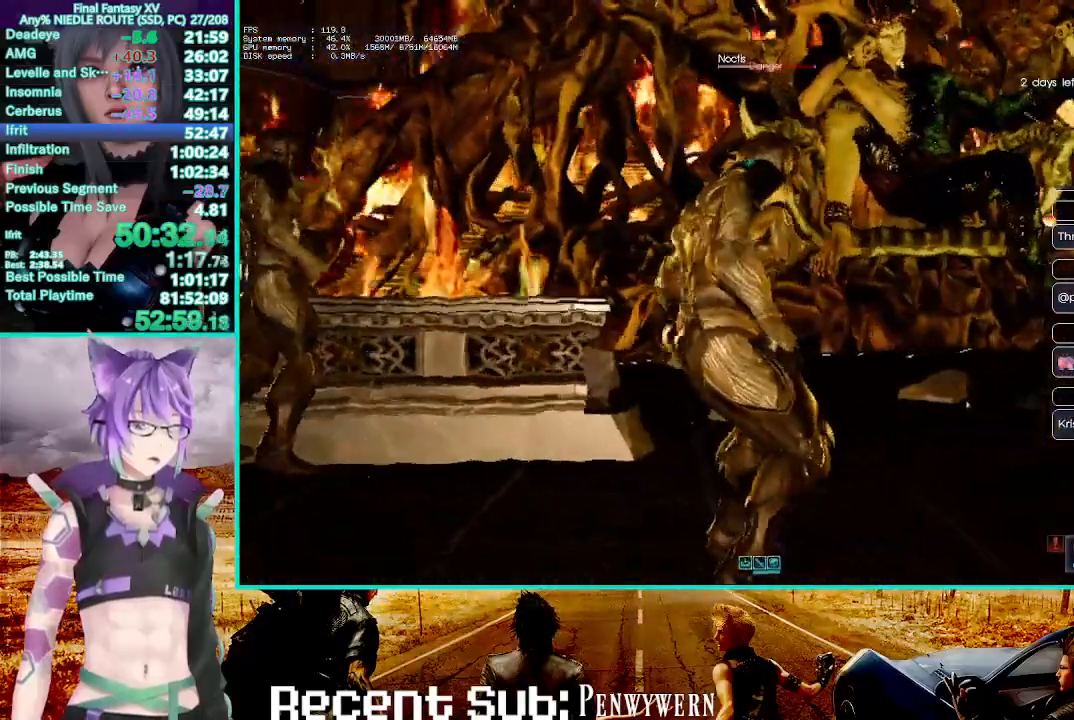
{"dt_ms": 500, "buttons": ["TRIANGLE", "R1"], "left_stick": "center", "right_stick": "center", "events": []}
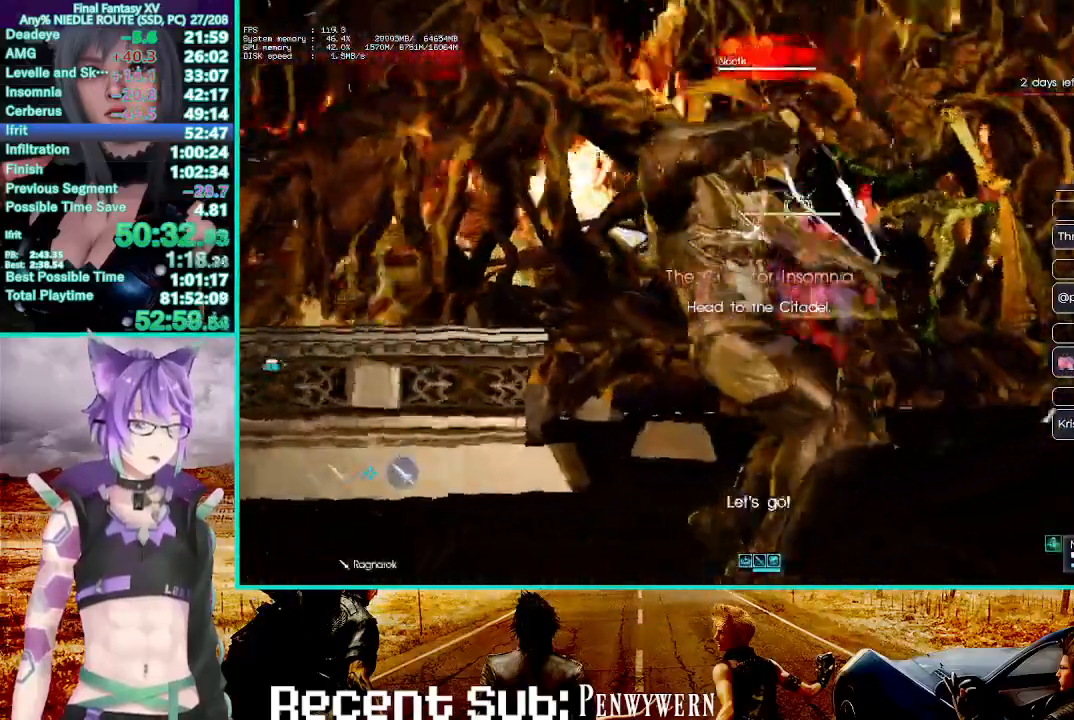
{"dt_ms": 500, "buttons": ["TRIANGLE", "R1"], "left_stick": "center", "right_stick": "center", "events": []}
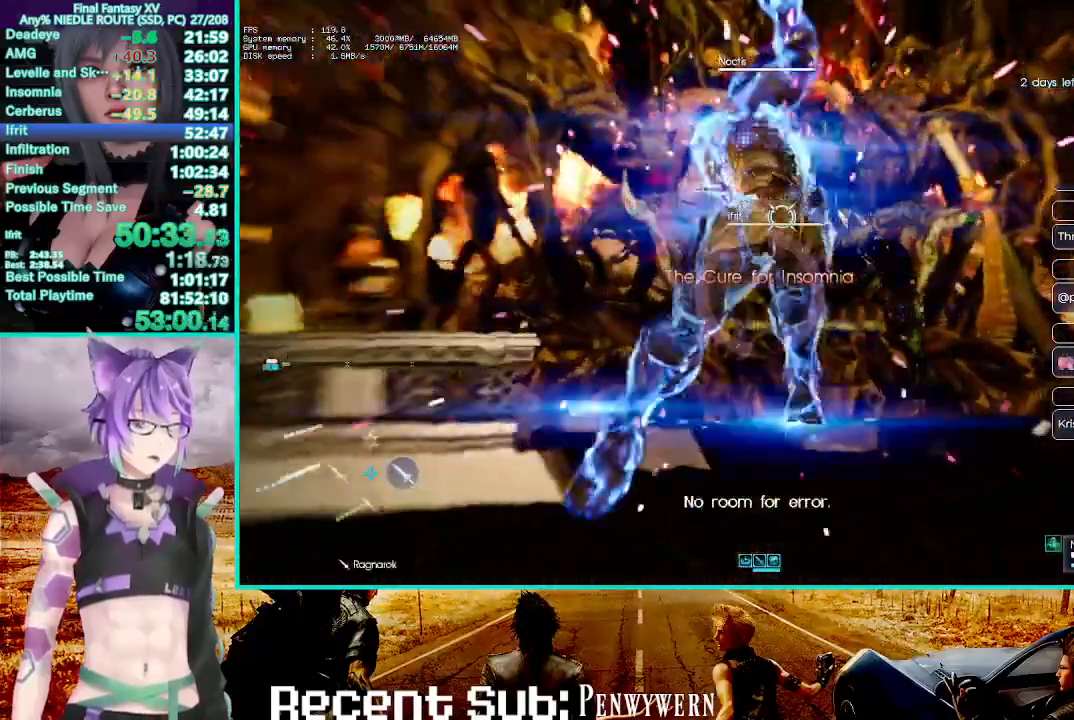
{"dt_ms": 500, "buttons": ["TRIANGLE", "R1"], "left_stick": "center", "right_stick": "center", "events": []}
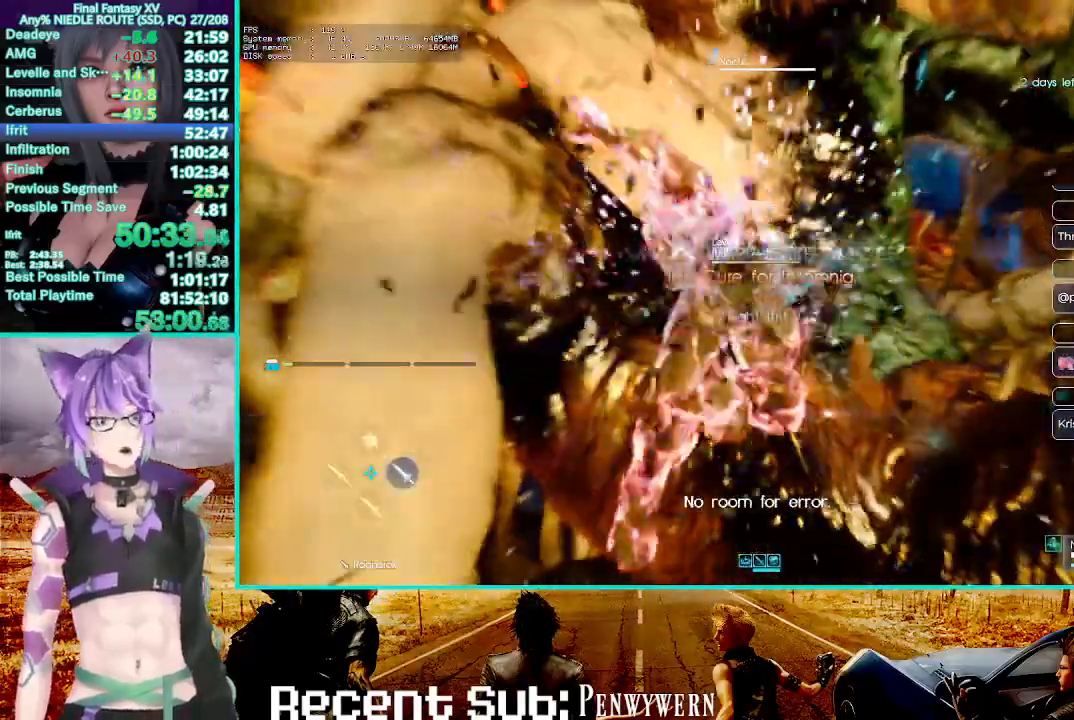
{"dt_ms": 500, "buttons": ["TRIANGLE", "R1"], "left_stick": "center", "right_stick": "center", "events": []}
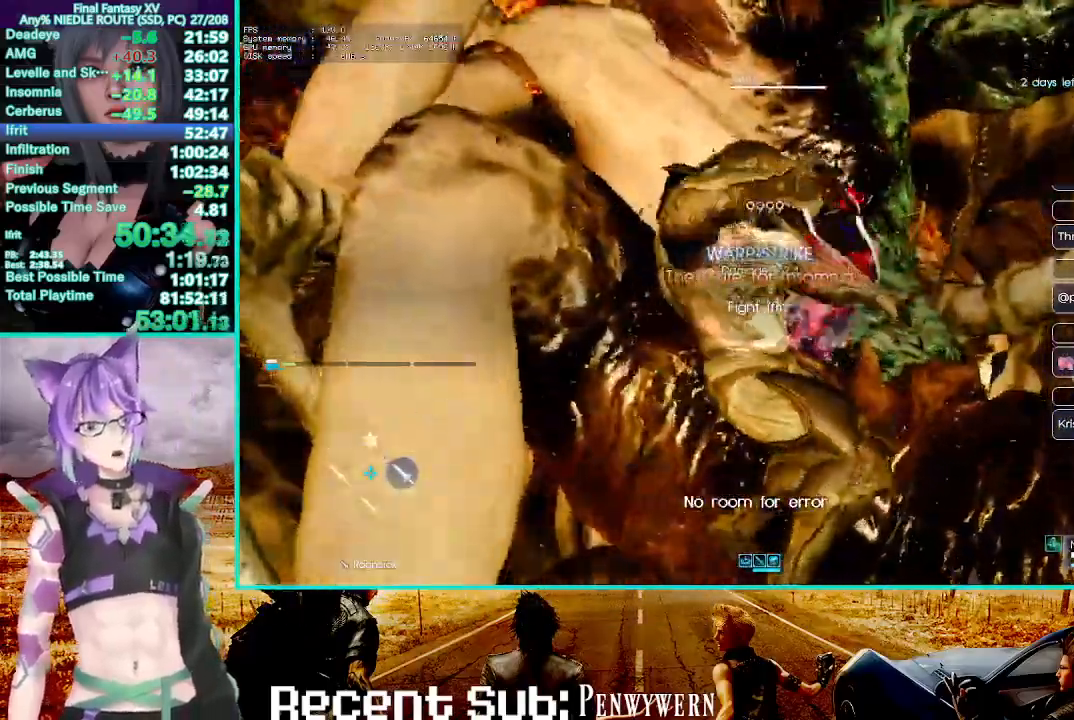
{"dt_ms": 500, "buttons": ["TRIANGLE", "R1"], "left_stick": "center", "right_stick": "center", "events": []}